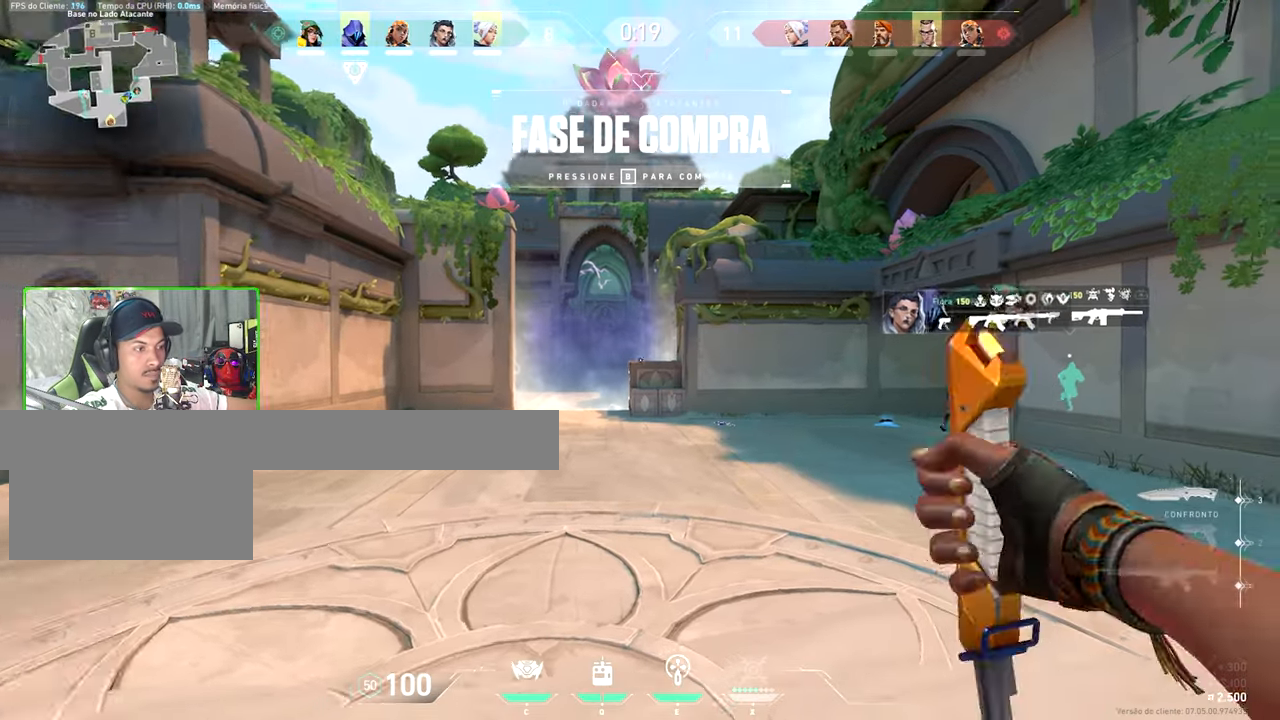
Gameplay with keyboard and mouse; each line is a JSON object with the keys and mouse buttons held at the frame after it. "events" lists presses ("down") and releases ("up") of "1", "2", "3", "4", "5", "a", "alt", "c", "caps_lock", "ctrl", "d", "e", "f", "g", "q", "r", "s", "shift", "space", "t", "tab", "v", "w", "x", "z", "mouse_left", "mouse_wheel" and "mouse_right" between this image and that frame as [ms after this image, input, new state], when the widget could be followed in between. "mouse_left", "mouse_wheel", "mouse_right" = the "left", "wheel", "right" buttons of the "mouse" list. No other keys are recorded. "wheel" means that the mouse wheel is clicked or scrolled. "mouse_move" is the direction in which the mouse moves at that frame (one of eight, or "still"), when it could be read.
{"keys": ["space", "w"], "mouse": [], "mouse_move": "still", "events": [[433, "space", "down"]]}
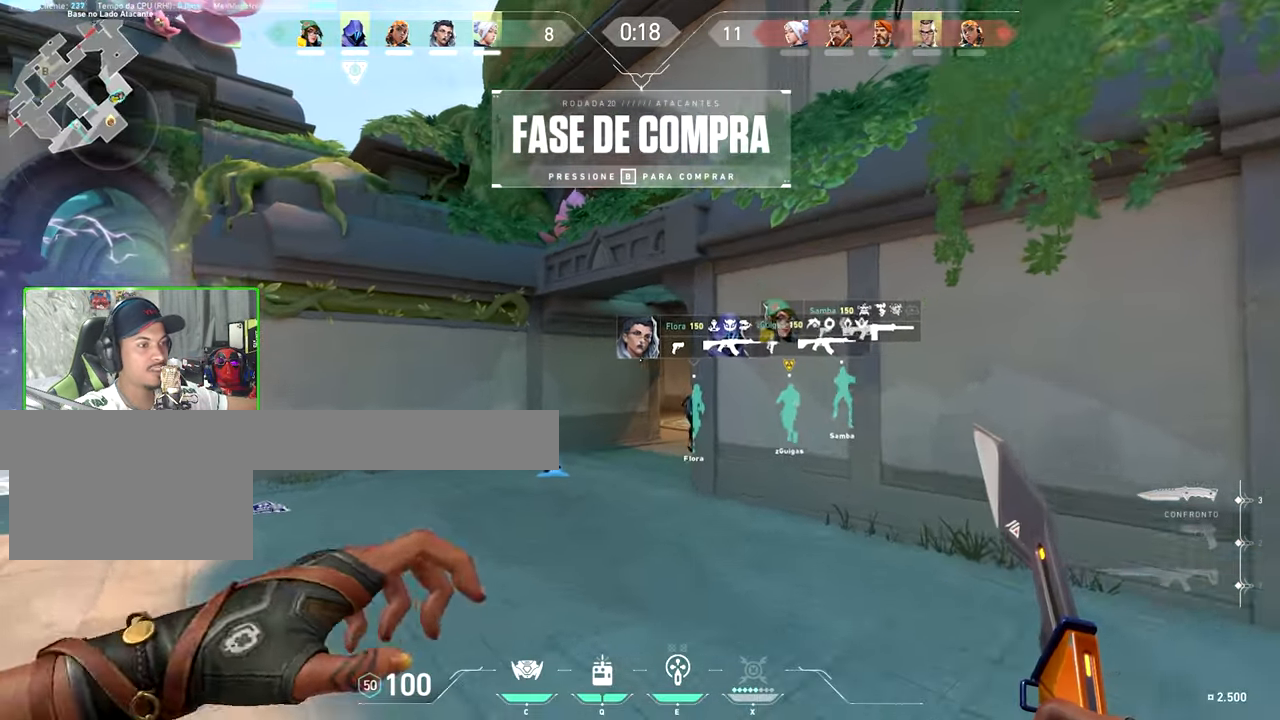
{"keys": ["w"], "mouse": [], "mouse_move": "still", "events": [[33, "space", "up"], [133, "a", "down"], [317, "a", "up"]]}
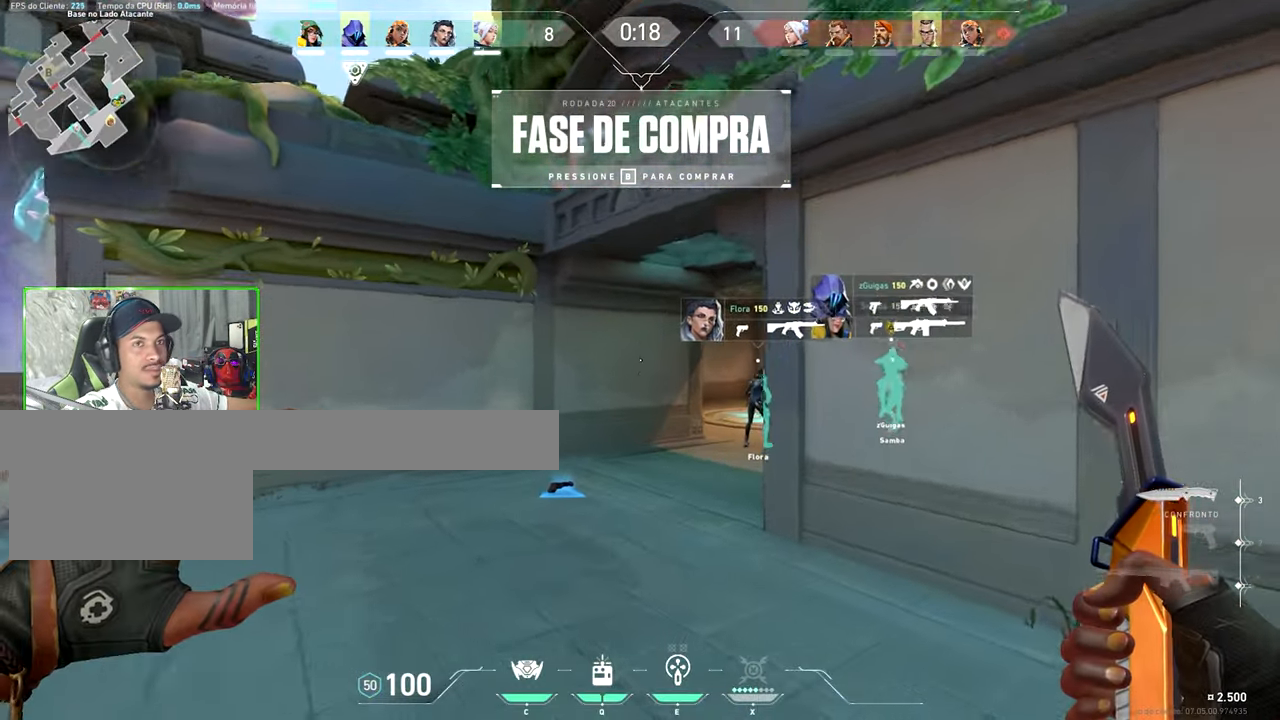
{"keys": ["v", "w"], "mouse": [], "mouse_move": "still", "events": [[100, "space", "down"], [283, "space", "up"], [283, "v", "down"]]}
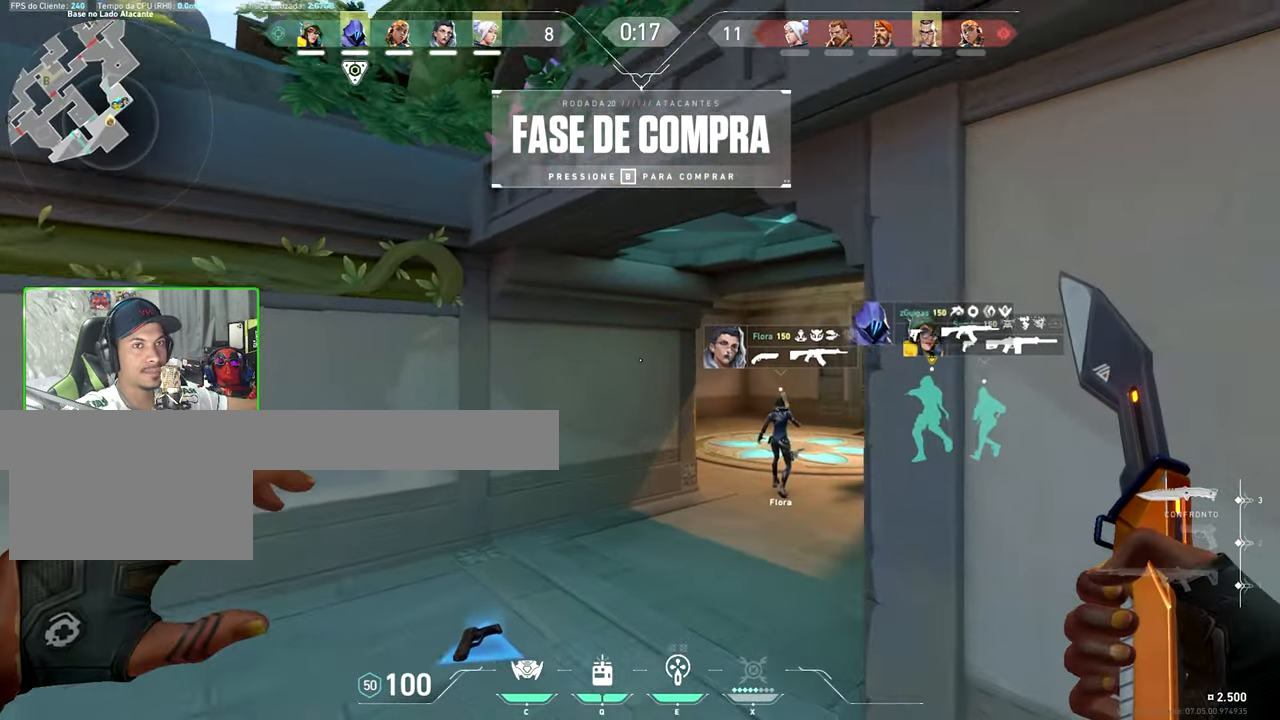
{"keys": ["a", "v", "w"], "mouse": [], "mouse_move": "right", "events": [[383, "a", "down"]]}
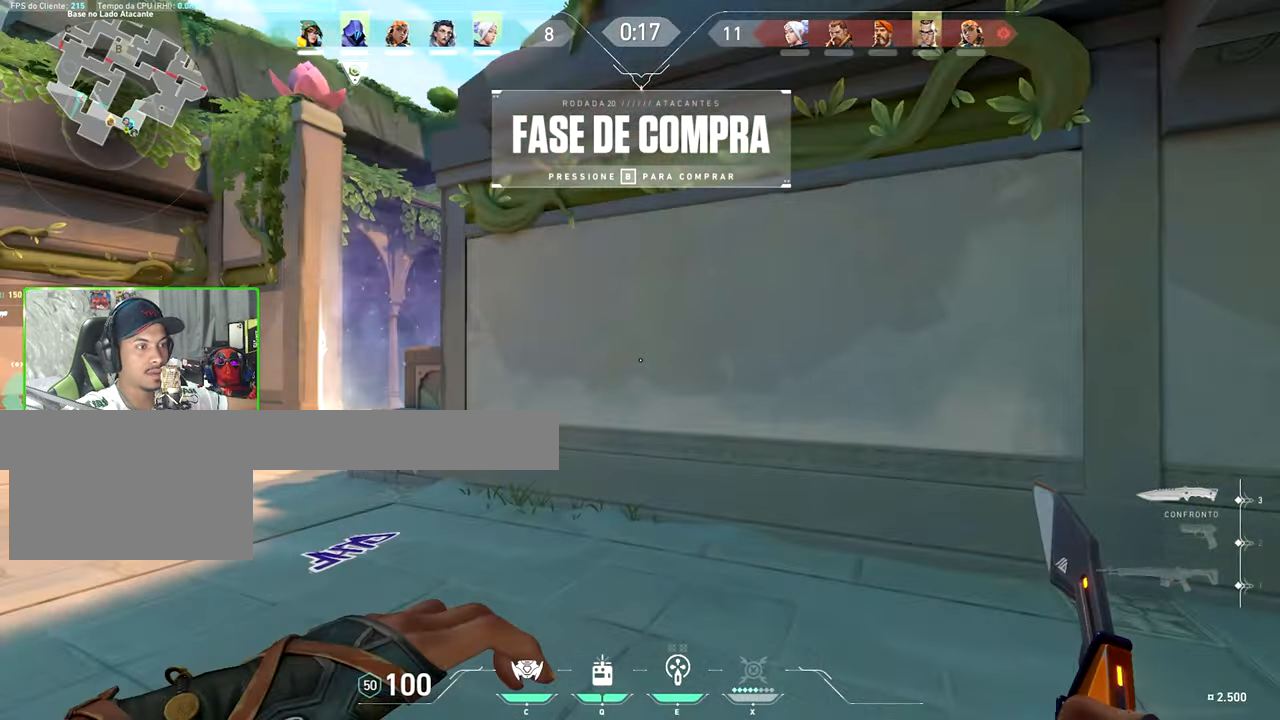
{"keys": ["a", "v"], "mouse": [], "mouse_move": "still", "events": [[17, "w", "up"]]}
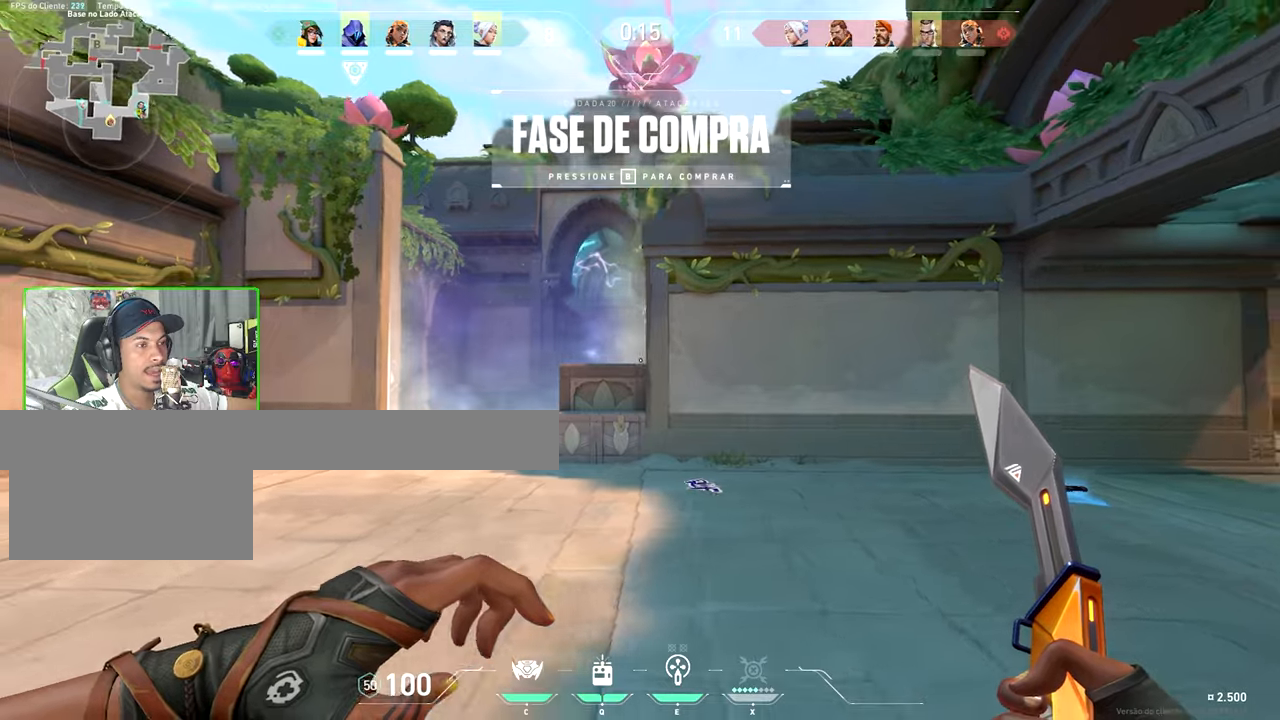
{"keys": ["a", "s", "v"], "mouse": [], "mouse_move": "still", "events": [[17, "s", "down"]]}
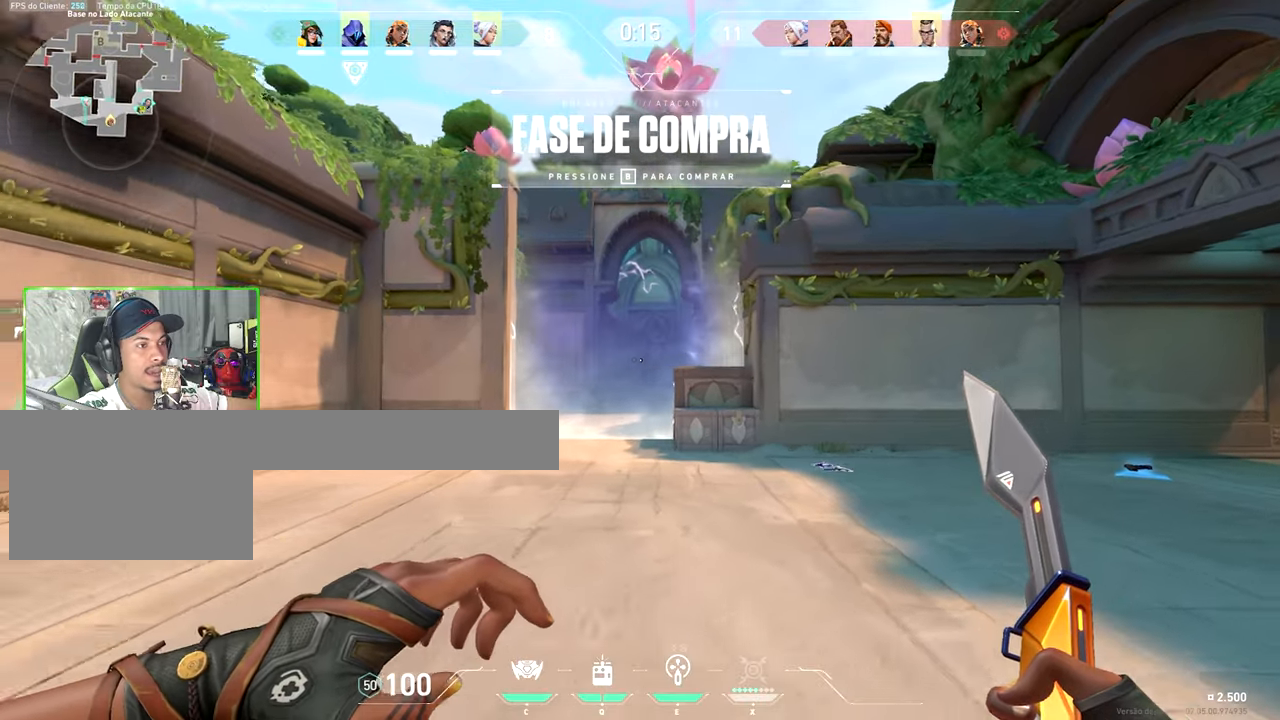
{"keys": ["a", "v"], "mouse": [], "mouse_move": "still", "events": [[34, "a", "up"], [417, "a", "down"], [500, "s", "up"]]}
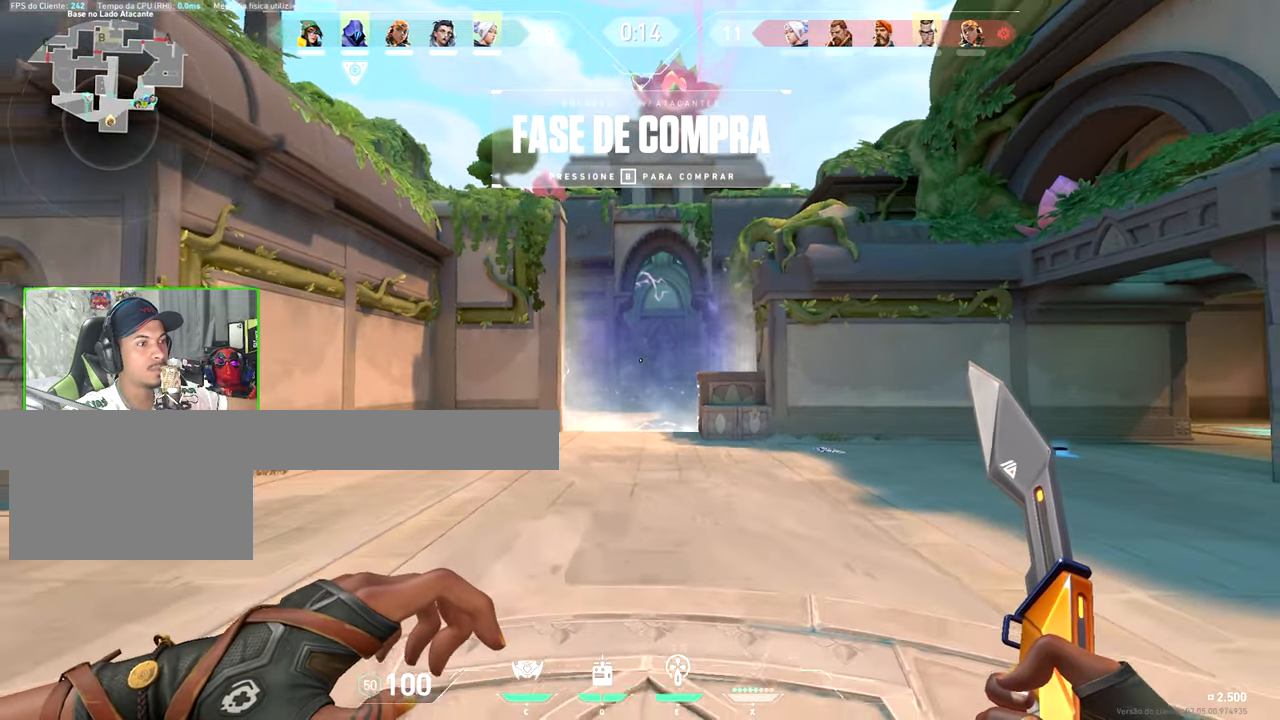
{"keys": ["a", "v"], "mouse": [], "mouse_move": "left", "events": []}
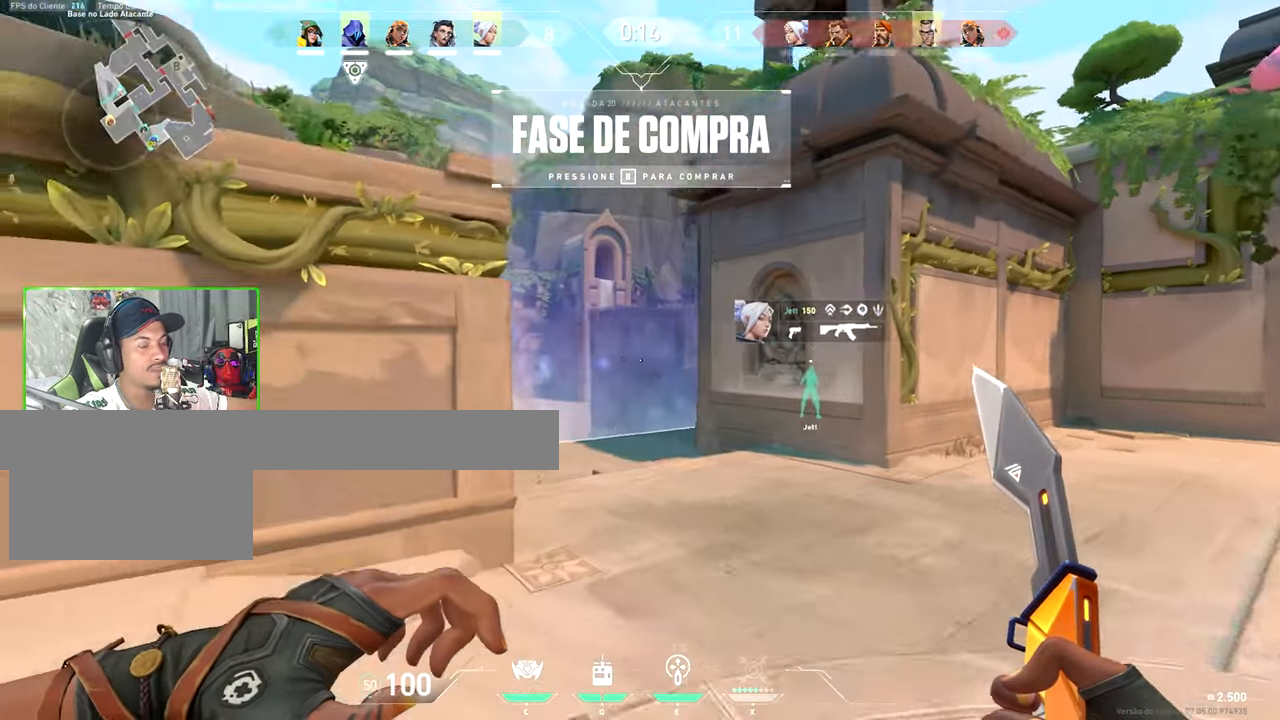
{"keys": ["v", "w"], "mouse": [], "mouse_move": "right", "events": [[17, "w", "down"], [150, "a", "up"]]}
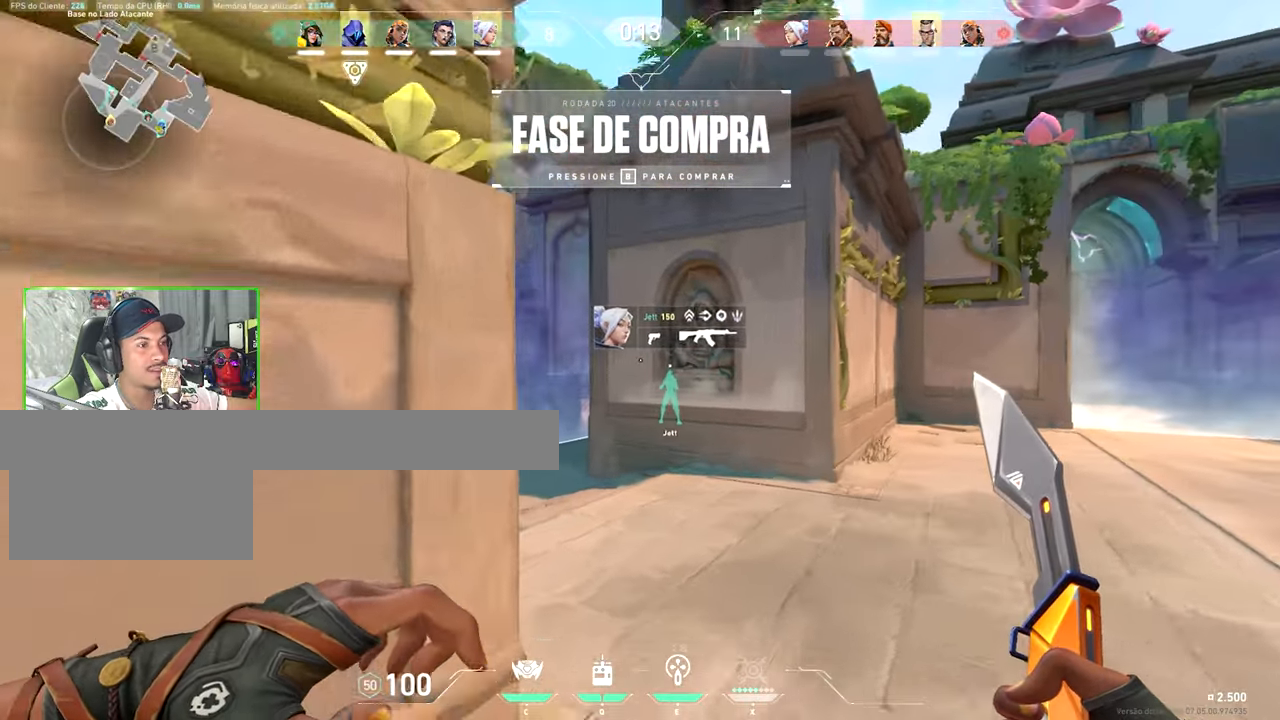
{"keys": ["v", "w"], "mouse": [], "mouse_move": "still", "events": []}
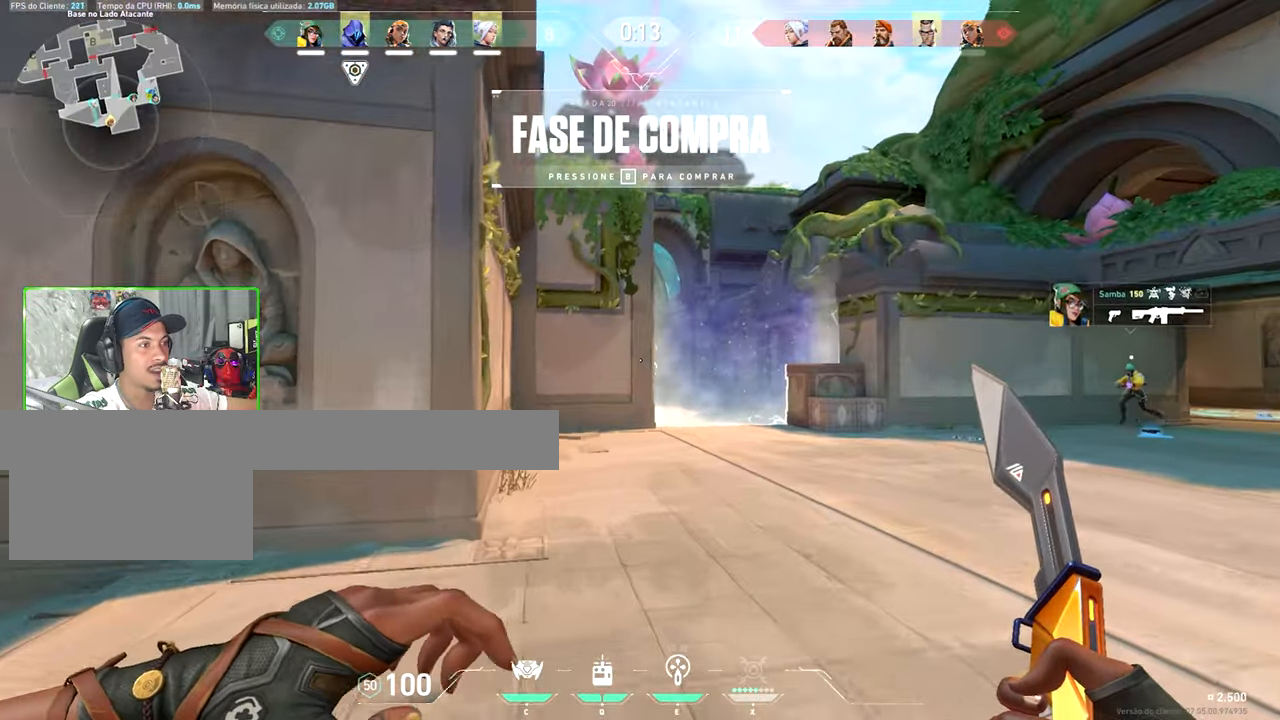
{"keys": ["v", "w"], "mouse": [], "mouse_move": "still", "events": []}
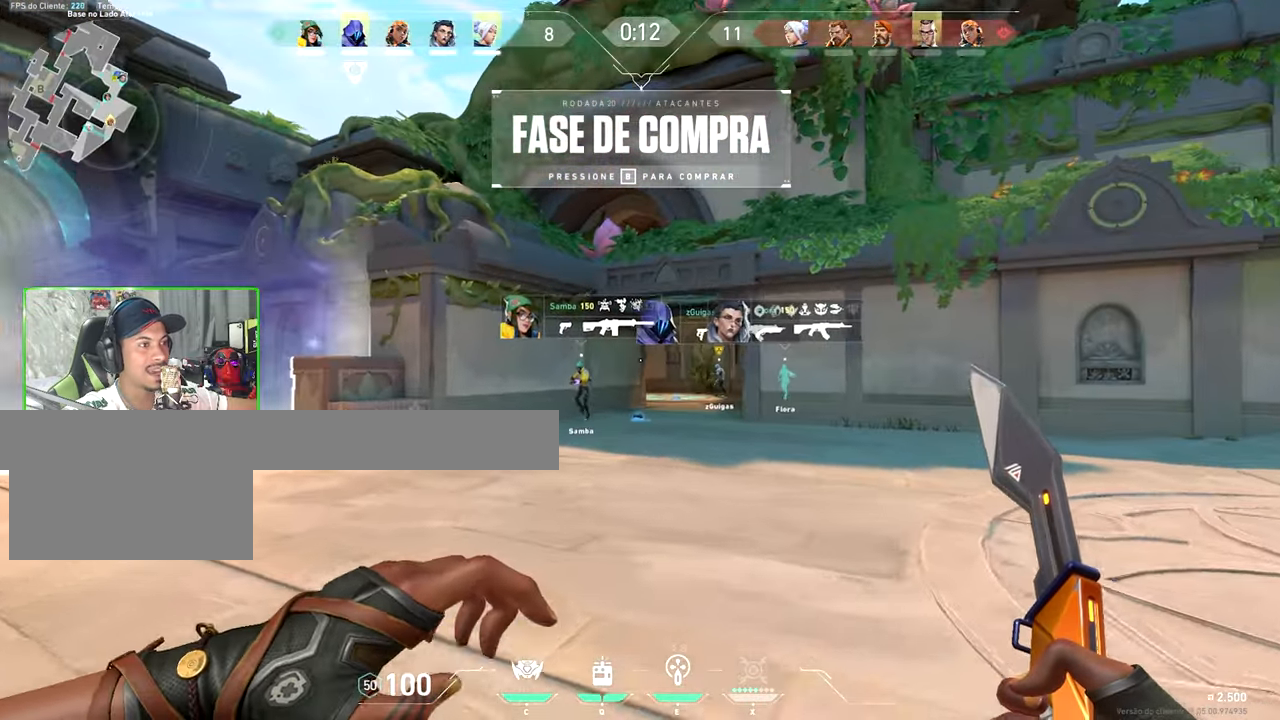
{"keys": ["v", "w"], "mouse": [], "mouse_move": "left", "events": []}
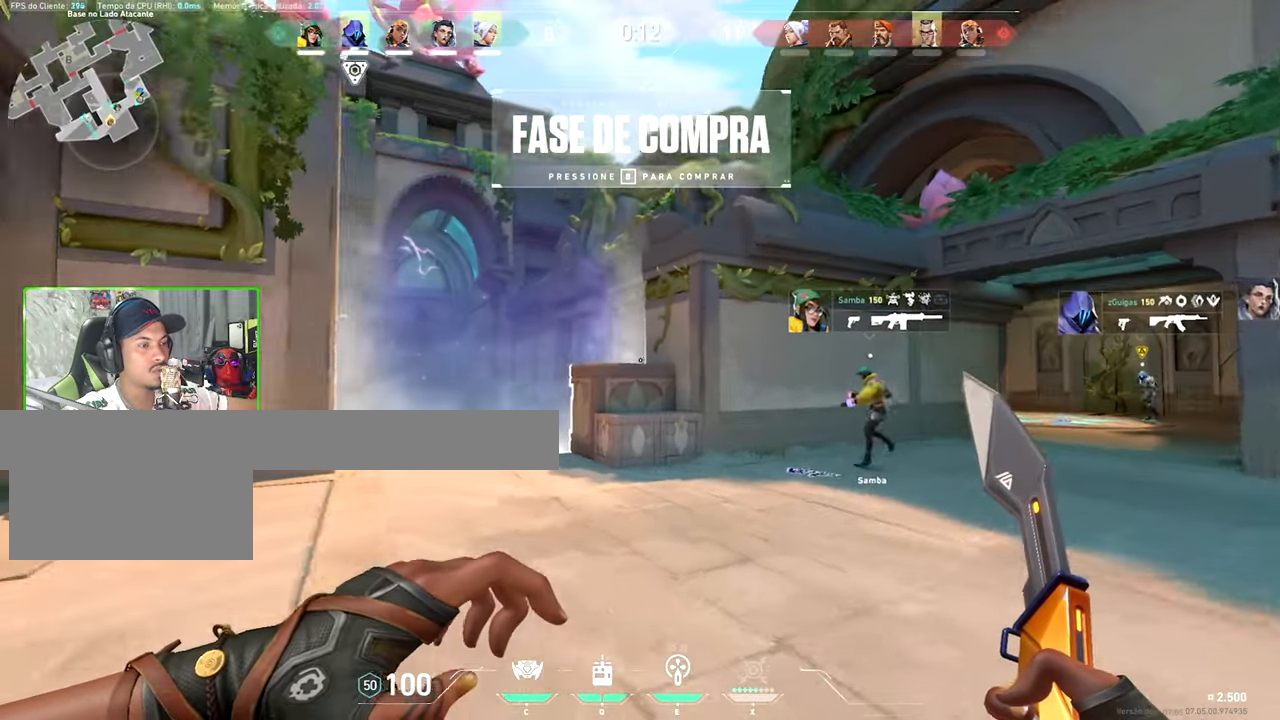
{"keys": ["v", "w"], "mouse": [], "mouse_move": "left", "events": []}
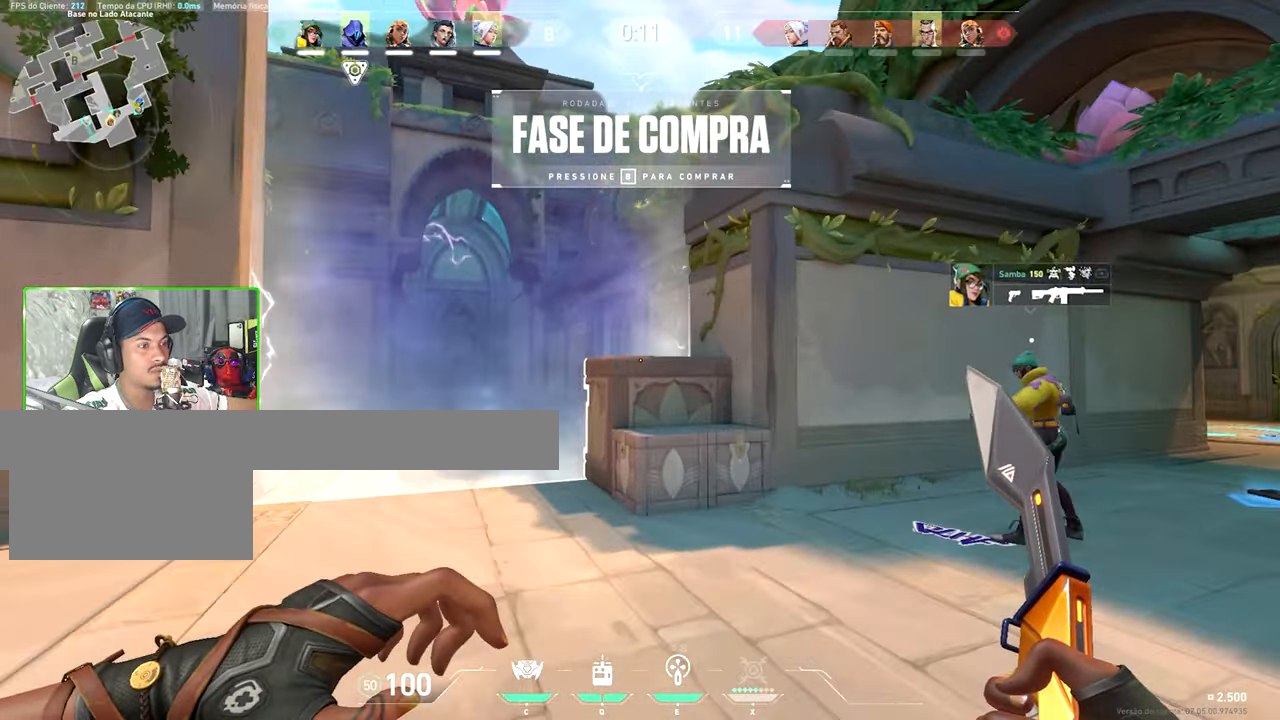
{"keys": ["space", "v", "w"], "mouse": [], "mouse_move": "still", "events": [[484, "space", "down"]]}
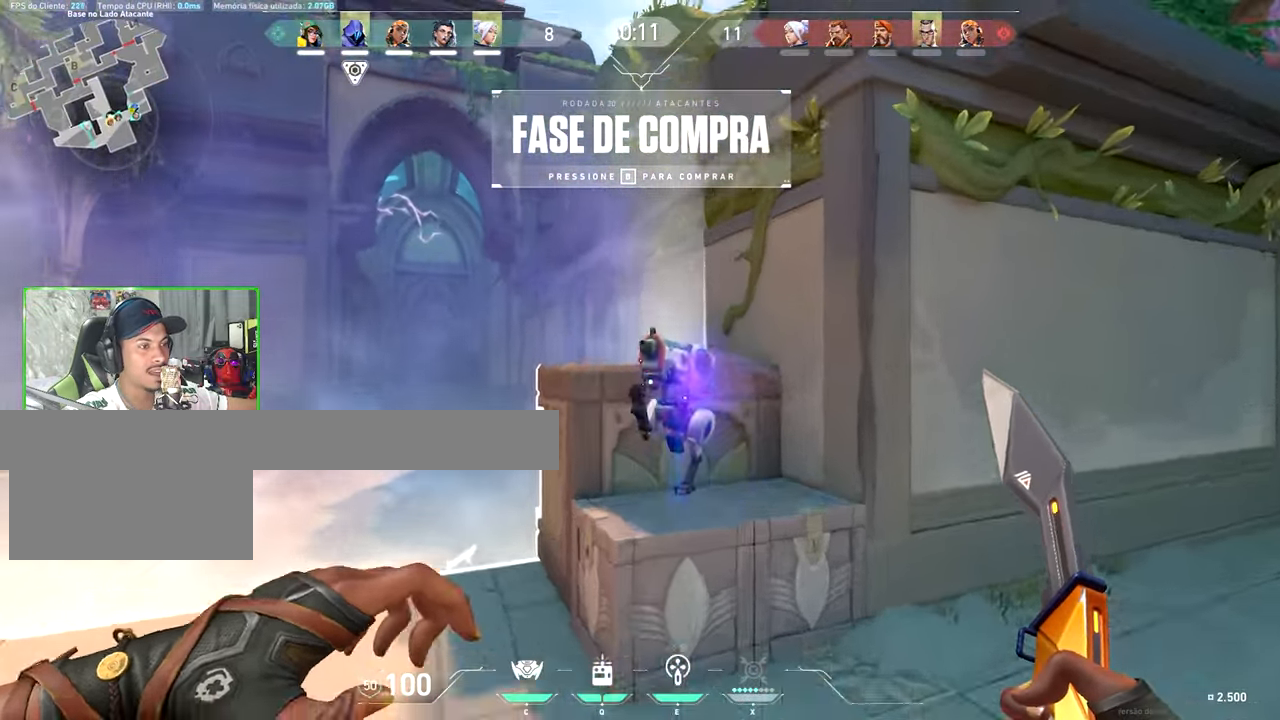
{"keys": ["v", "w"], "mouse": [], "mouse_move": "left", "events": [[117, "space", "up"]]}
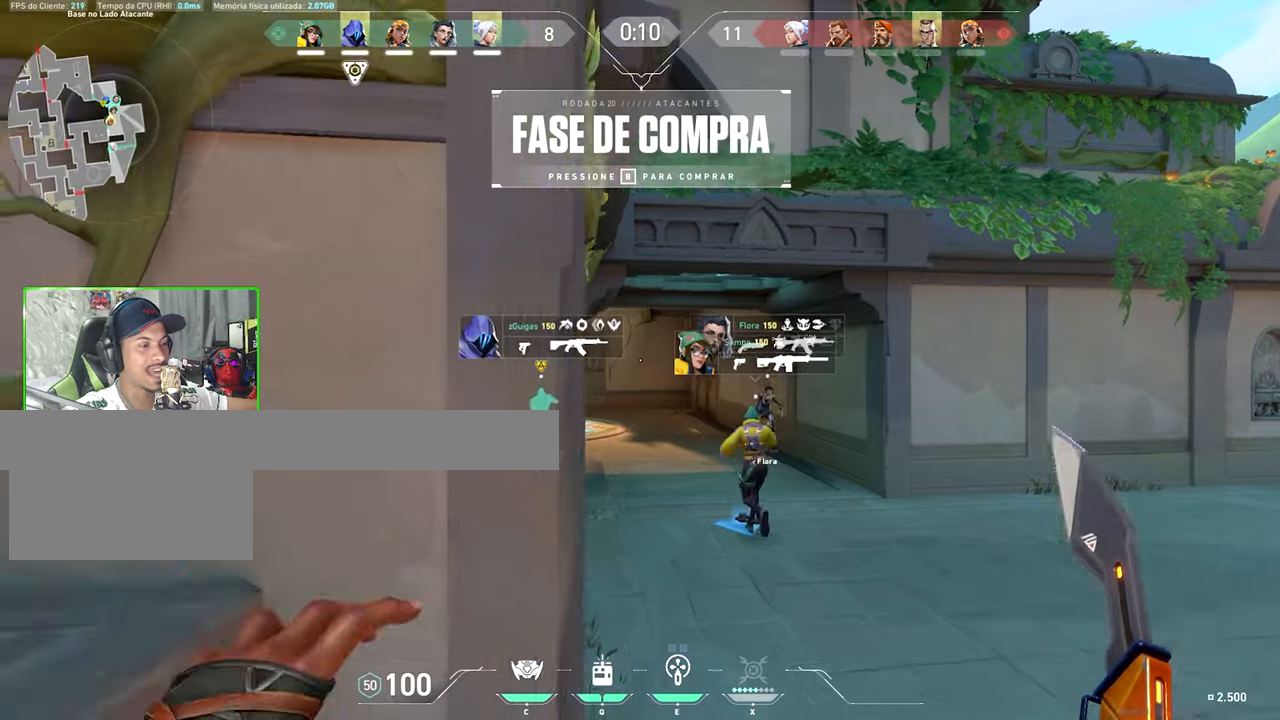
{"keys": ["v", "w"], "mouse": [], "mouse_move": "still", "events": []}
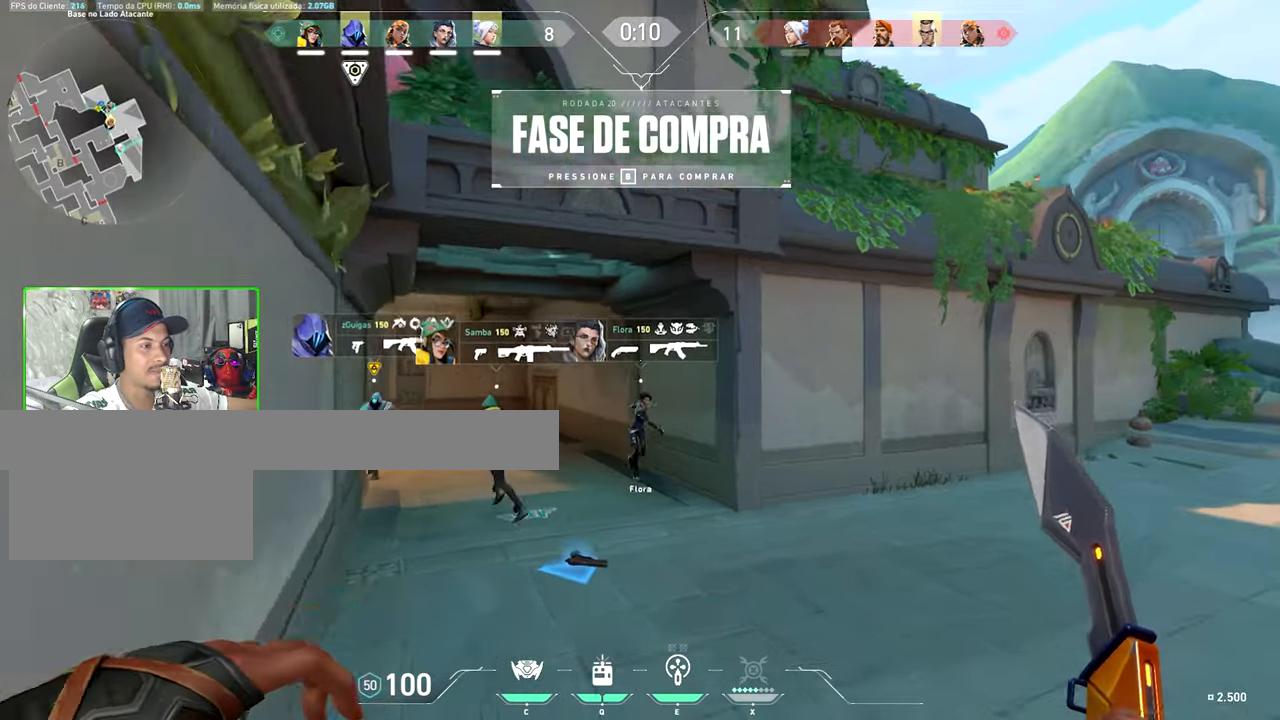
{"keys": ["v", "w"], "mouse": [], "mouse_move": "still", "events": []}
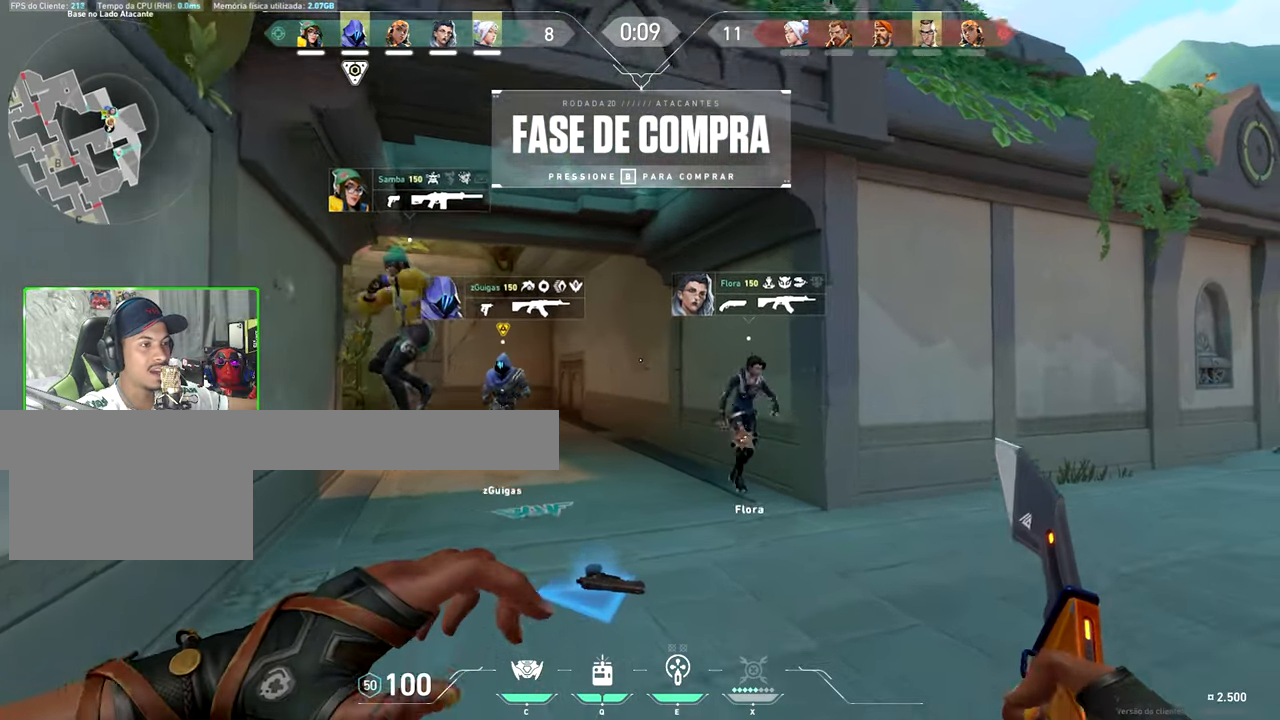
{"keys": ["v", "w"], "mouse": [], "mouse_move": "still", "events": []}
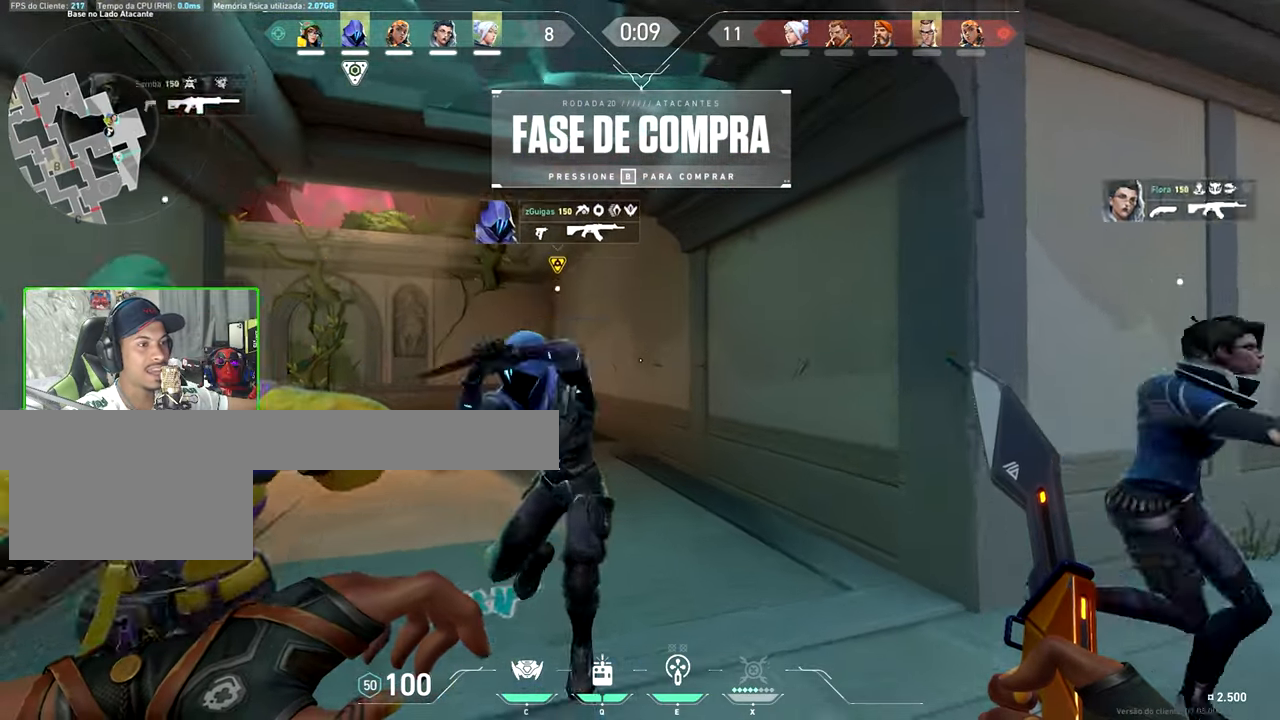
{"keys": ["v", "w"], "mouse": [], "mouse_move": "left", "events": []}
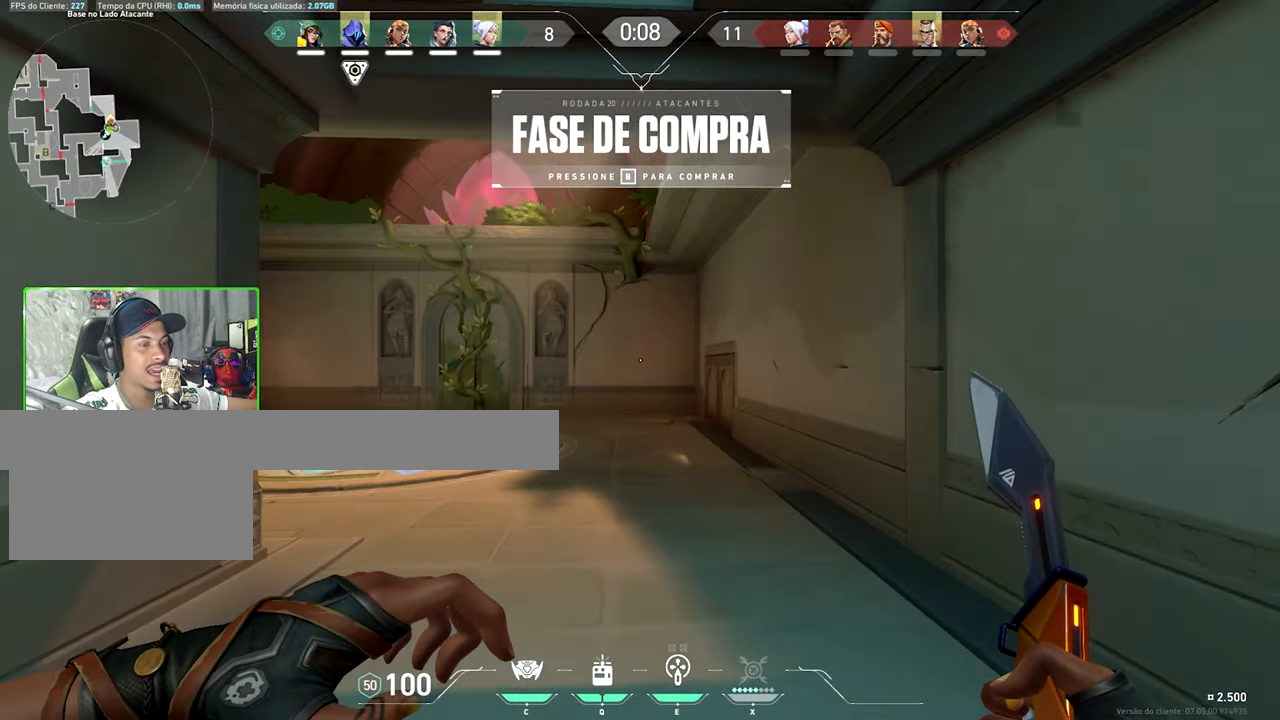
{"keys": ["v", "w"], "mouse": [], "mouse_move": "left", "events": []}
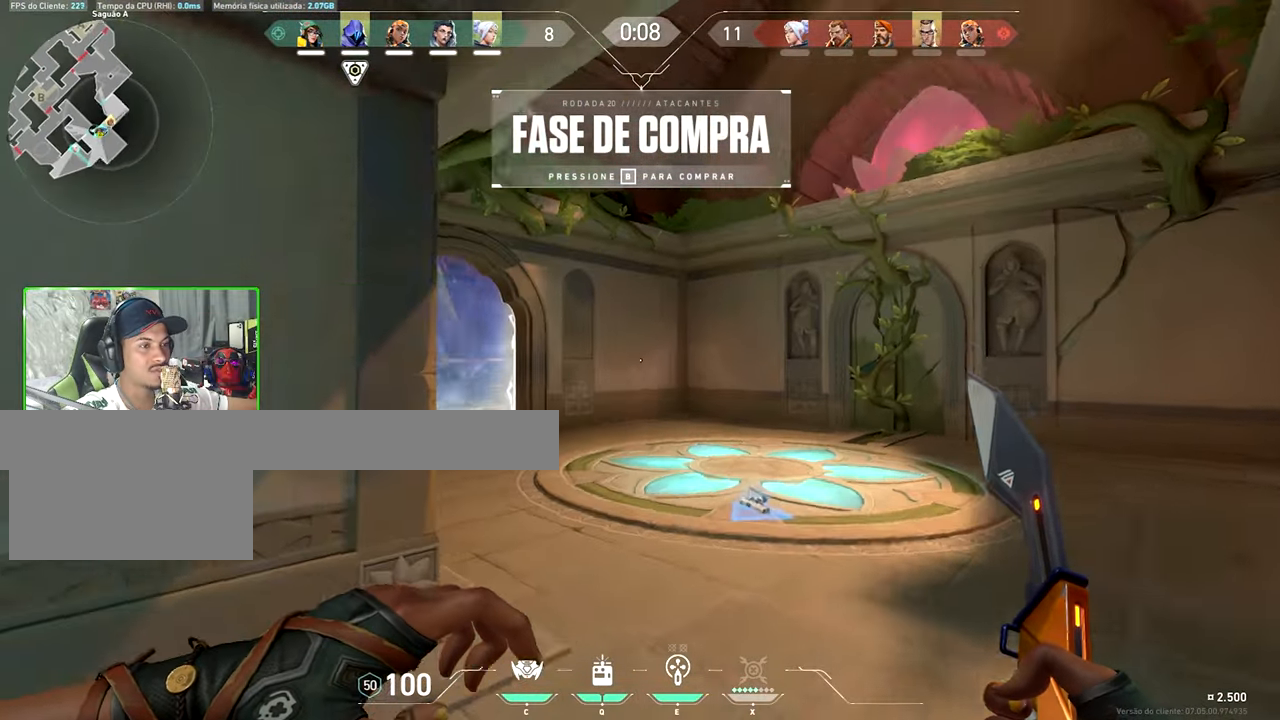
{"keys": ["a", "v"], "mouse": [], "mouse_move": "right", "events": [[166, "w", "up"], [350, "a", "down"]]}
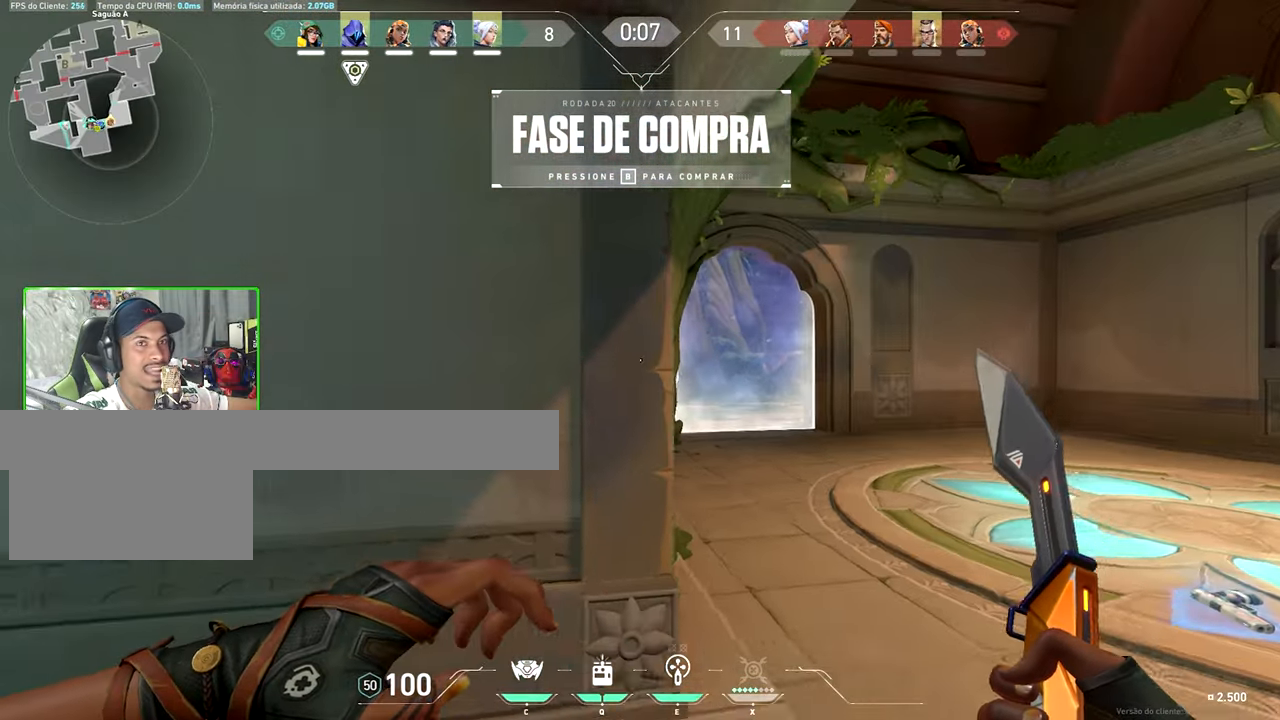
{"keys": ["a", "v"], "mouse": [], "mouse_move": "left", "events": []}
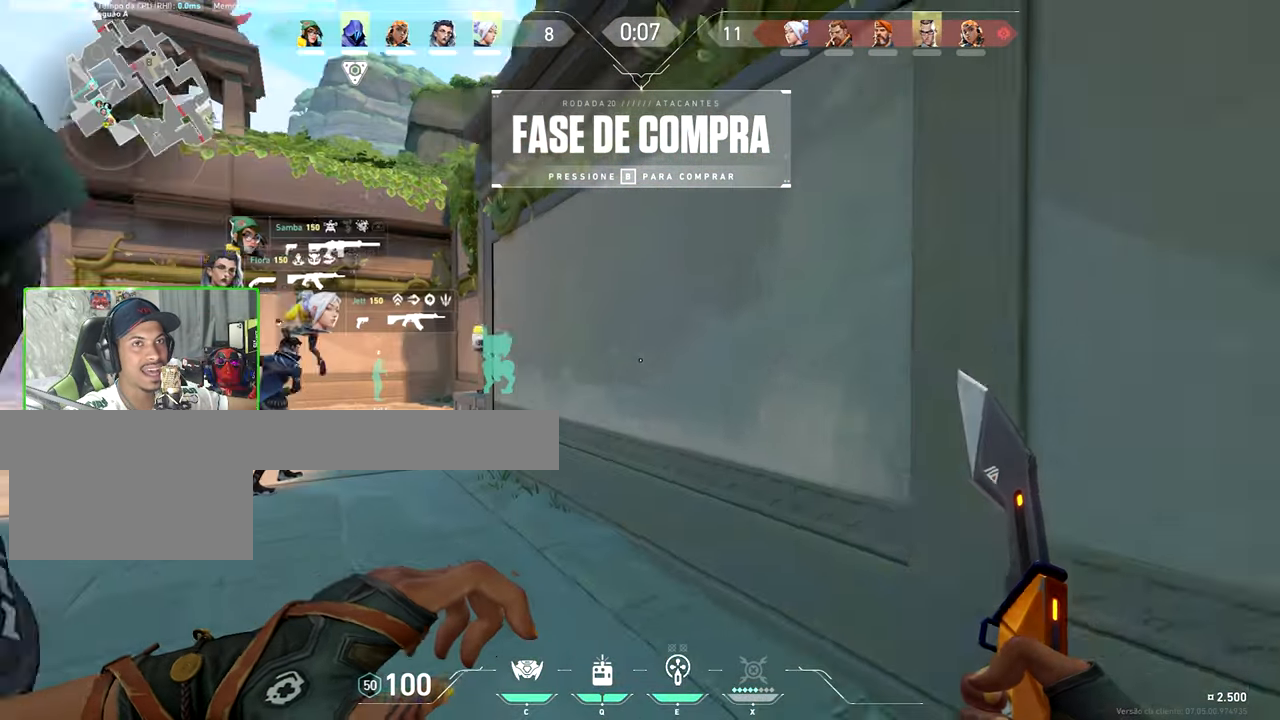
{"keys": ["v", "w"], "mouse": [], "mouse_move": "still", "events": [[100, "w", "down"], [400, "a", "up"]]}
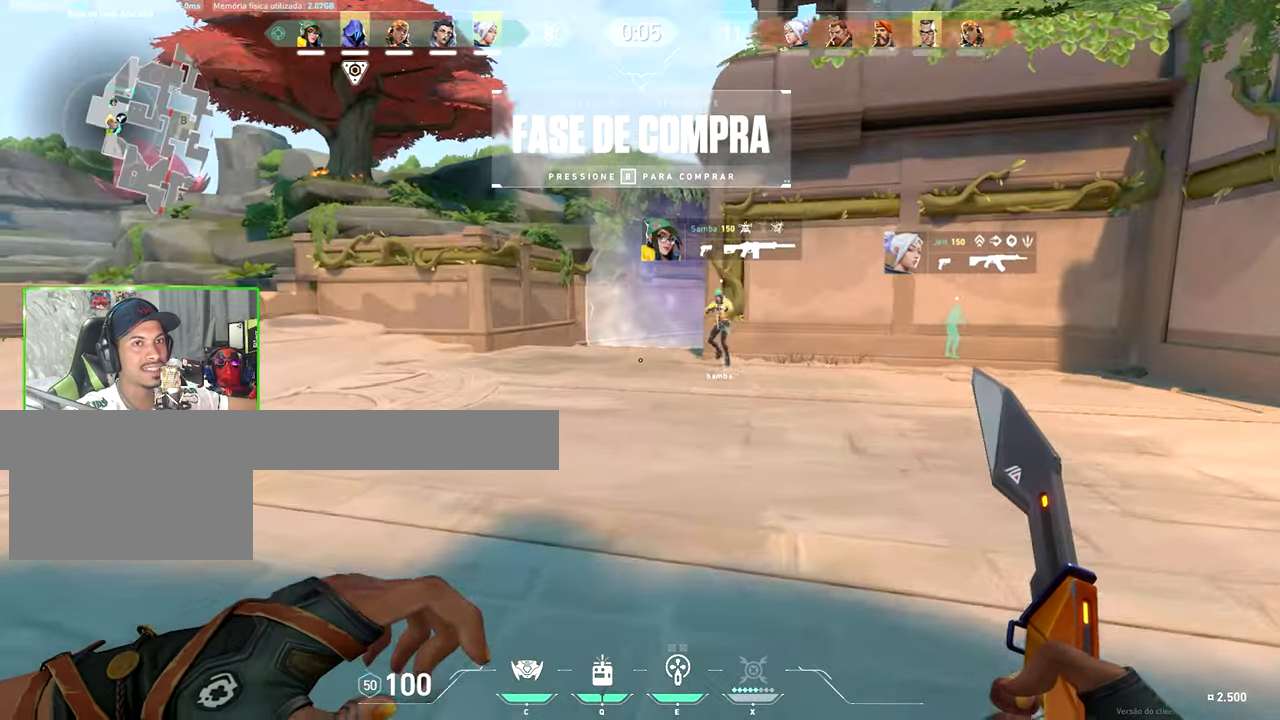
{"keys": ["a", "v", "w"], "mouse": [], "mouse_move": "still", "events": [[183, "space", "down"], [266, "a", "down"], [333, "space", "up"]]}
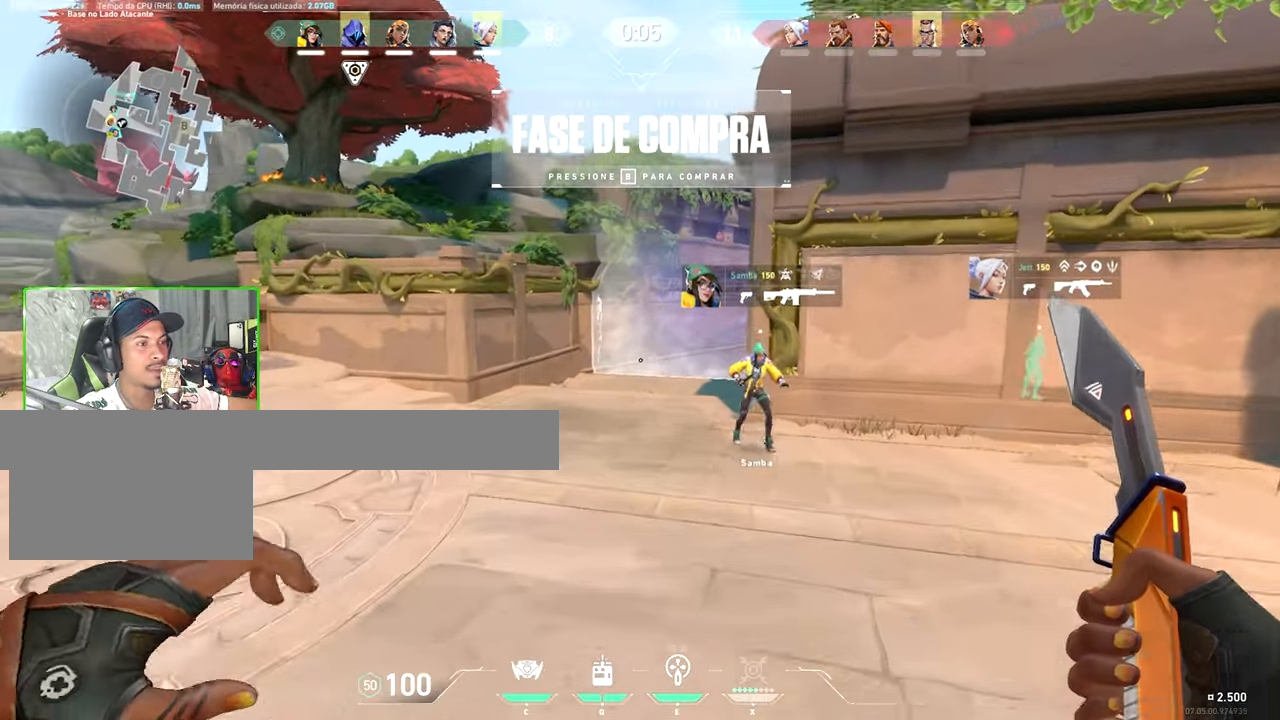
{"keys": ["a", "space", "v", "w"], "mouse": [], "mouse_move": "down-left", "events": [[433, "space", "down"]]}
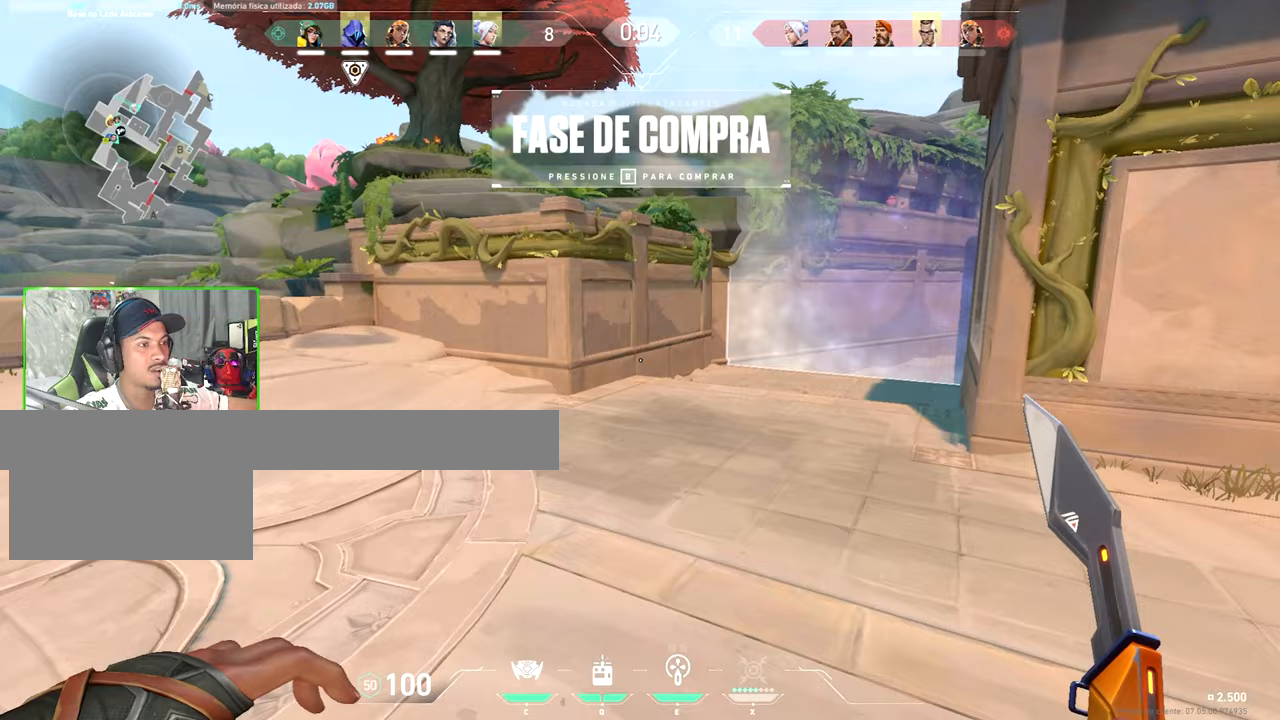
{"keys": ["a", "v", "w"], "mouse": [], "mouse_move": "left", "events": [[33, "space", "up"]]}
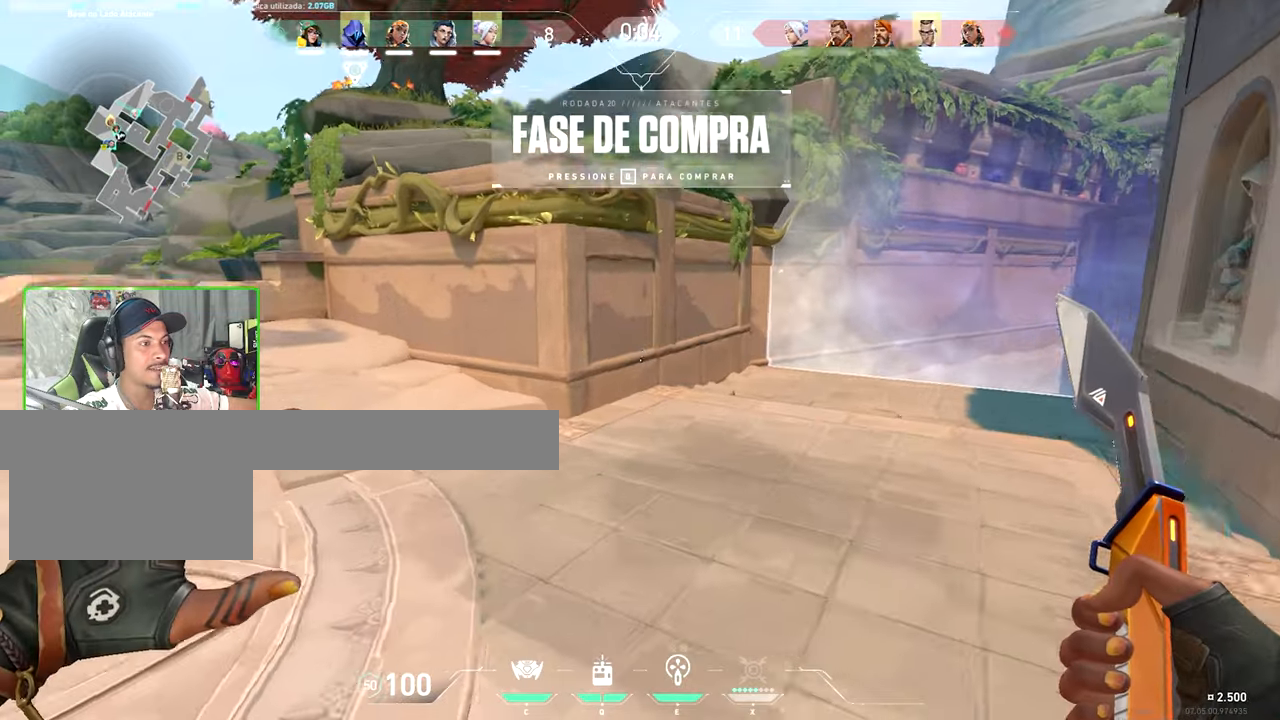
{"keys": ["shift", "v", "w"], "mouse": [], "mouse_move": "still", "events": [[33, "a", "up"], [33, "shift", "down"]]}
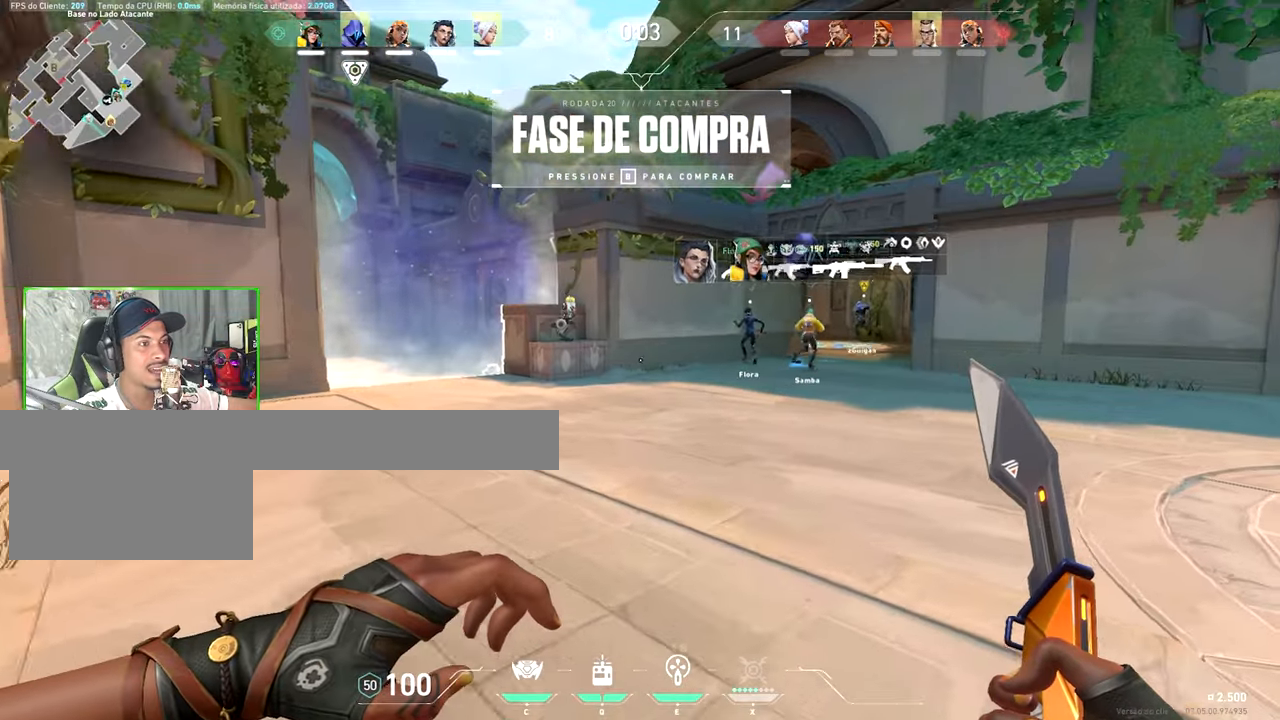
{"keys": ["shift", "v", "w"], "mouse": [], "mouse_move": "still", "events": []}
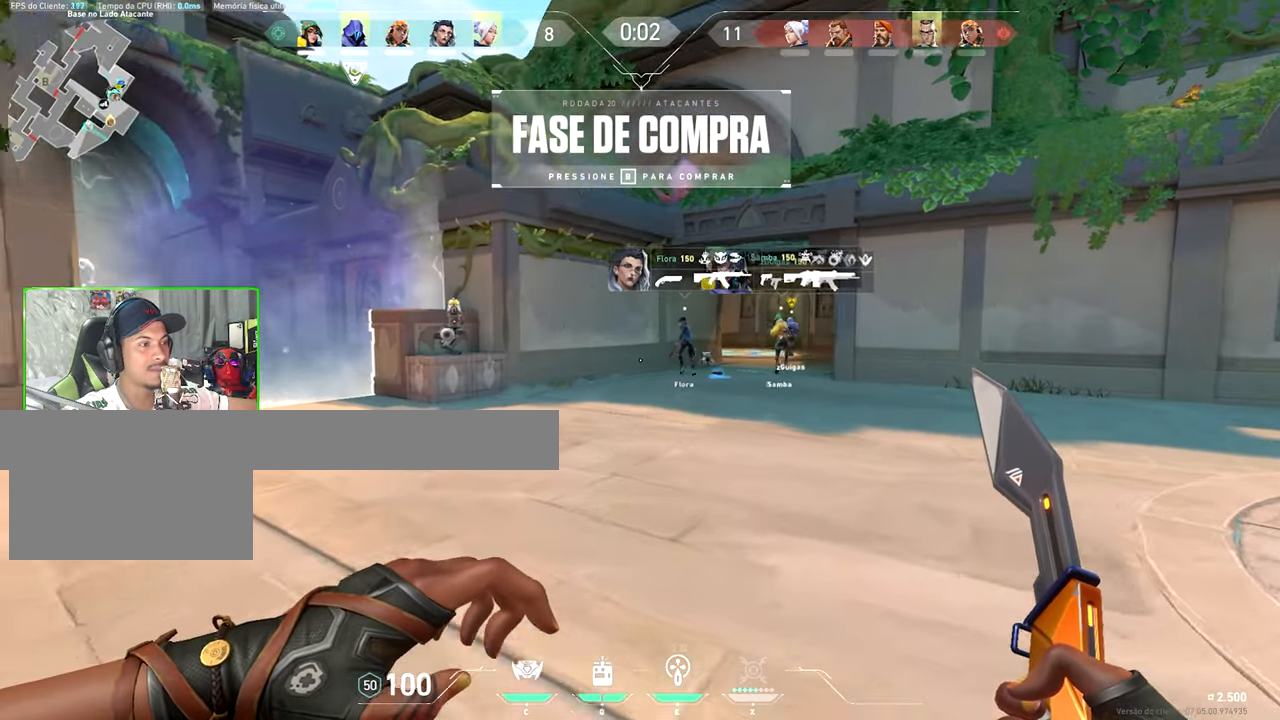
{"keys": ["shift", "v", "w"], "mouse": [], "mouse_move": "left", "events": []}